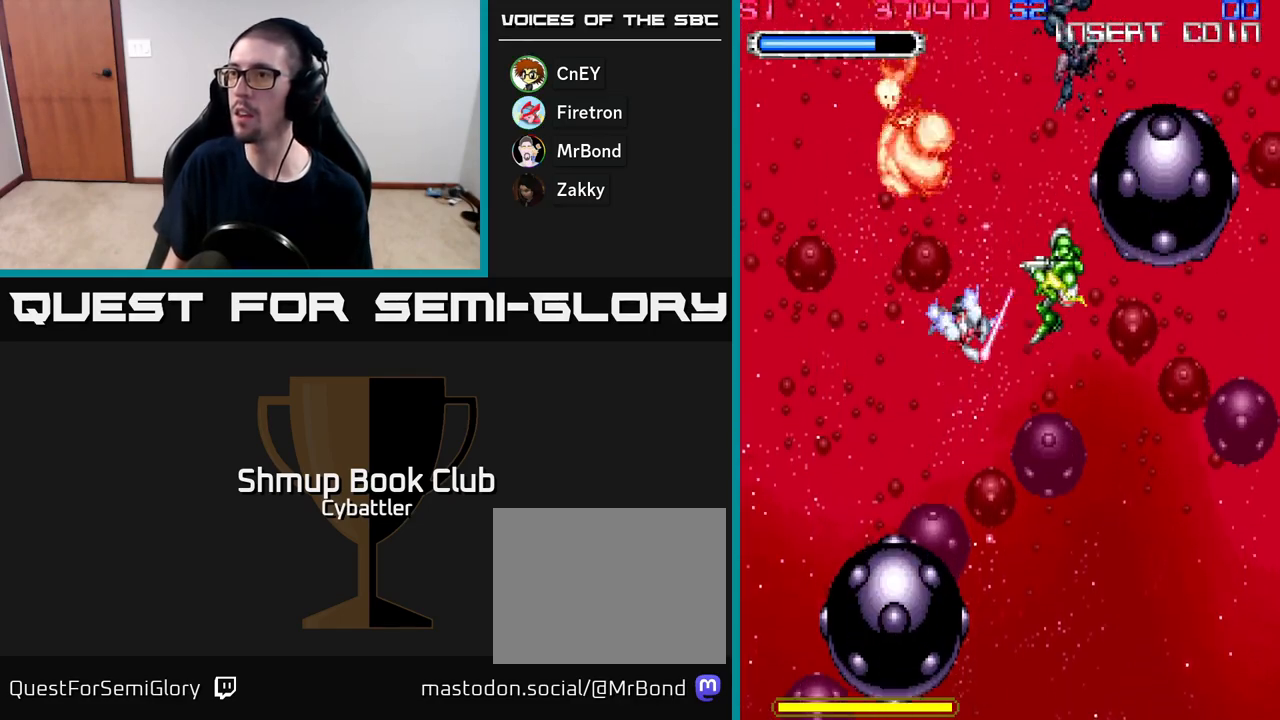
Gameplay with a controller (Xbox layout); each line is a JSON object with the inputs held at the frame after it. "events" lists button and stick changes between this image and that frame as [ms after this image, input, new state], when the widget could be followed in between. Not read: left_stick.
{"buttons": ["DPAD_UP"], "right_stick": "center", "events": [[217, "DPAD_DOWN", "up"], [217, "DPAD_RIGHT", "down"], [300, "DPAD_RIGHT", "up"], [300, "DPAD_UP", "down"]]}
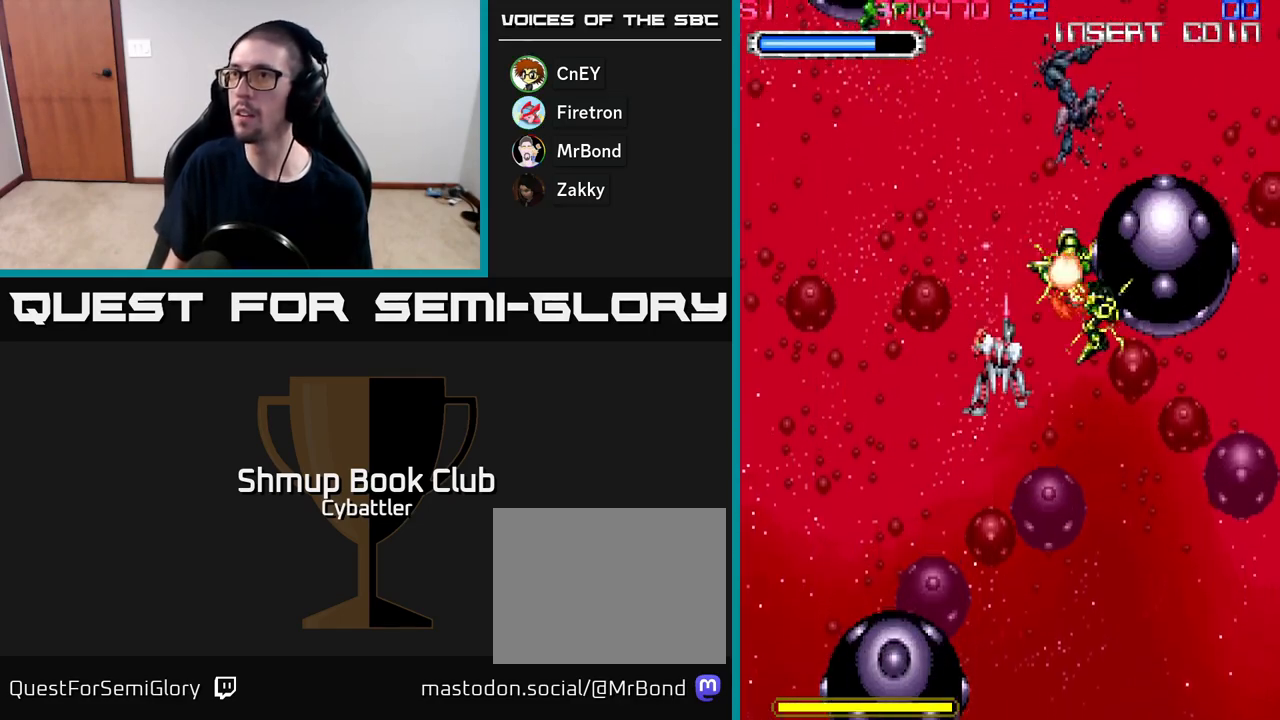
{"buttons": ["DPAD_RIGHT"], "right_stick": "center", "events": [[50, "DPAD_UP", "up"], [133, "DPAD_LEFT", "down"], [133, "DPAD_UP", "down"], [217, "DPAD_LEFT", "up"], [367, "X", "down"], [417, "DPAD_RIGHT", "down"], [467, "X", "up"], [500, "DPAD_UP", "up"]]}
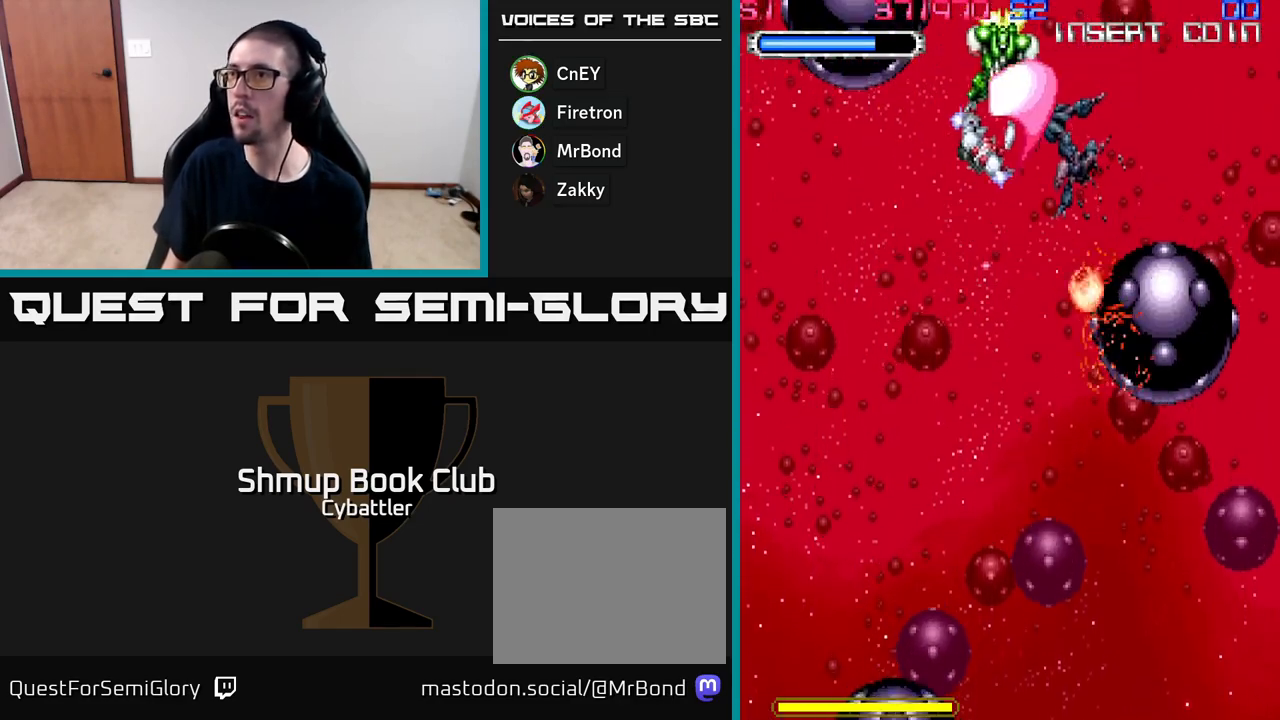
{"buttons": ["DPAD_RIGHT"], "right_stick": "center", "events": [[83, "DPAD_DOWN", "down"], [133, "DPAD_RIGHT", "up"], [333, "DPAD_LEFT", "down"], [367, "DPAD_DOWN", "up"], [450, "DPAD_LEFT", "up"], [500, "DPAD_RIGHT", "down"]]}
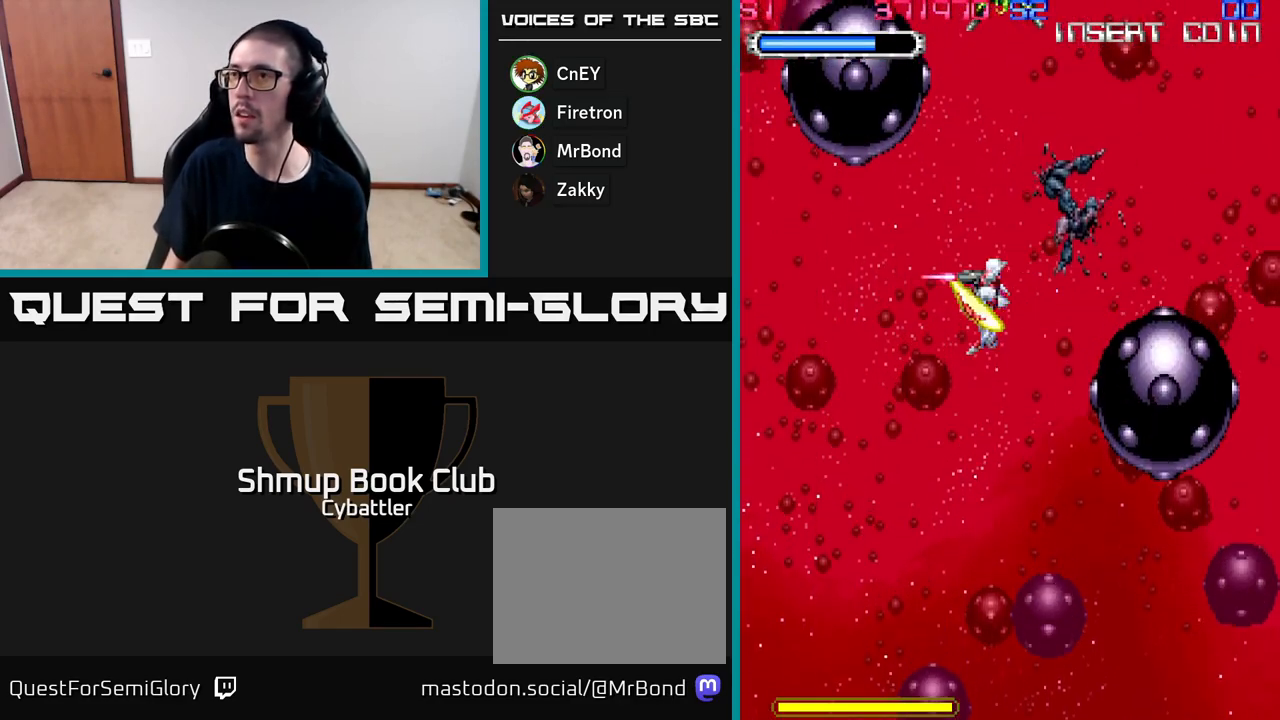
{"buttons": [], "right_stick": "center", "events": [[133, "DPAD_RIGHT", "up"]]}
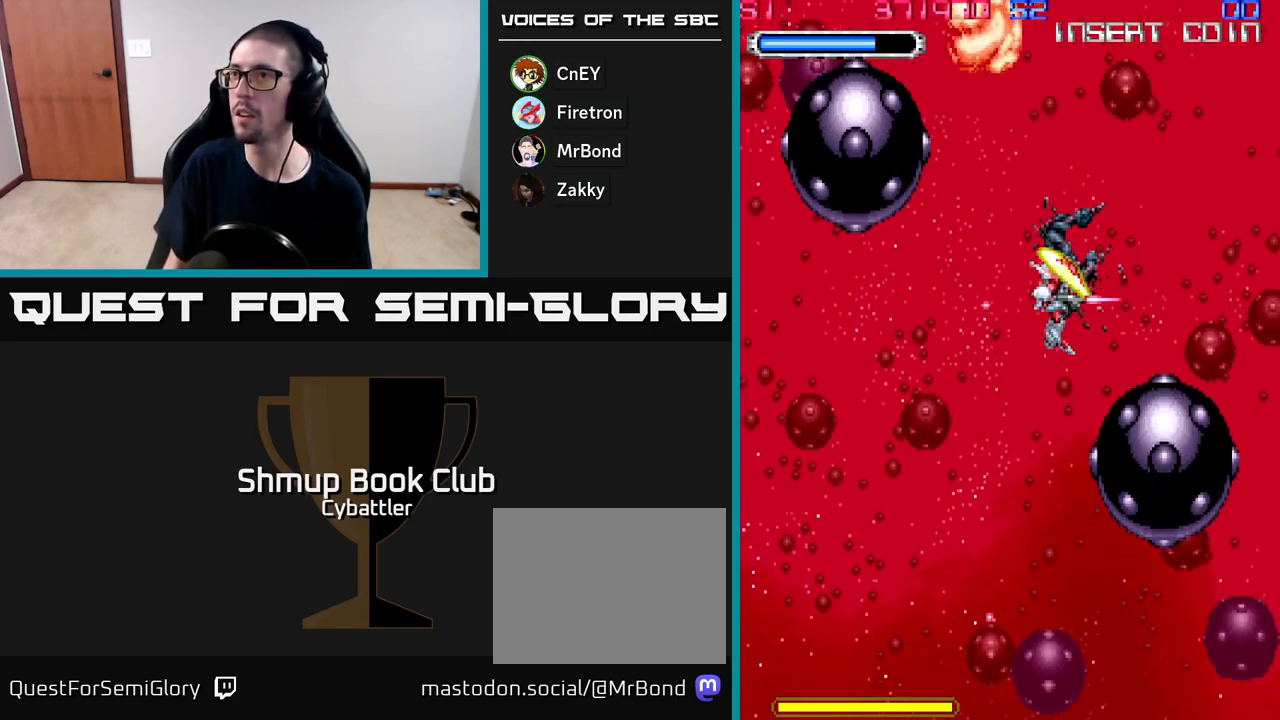
{"buttons": [], "right_stick": "center", "events": []}
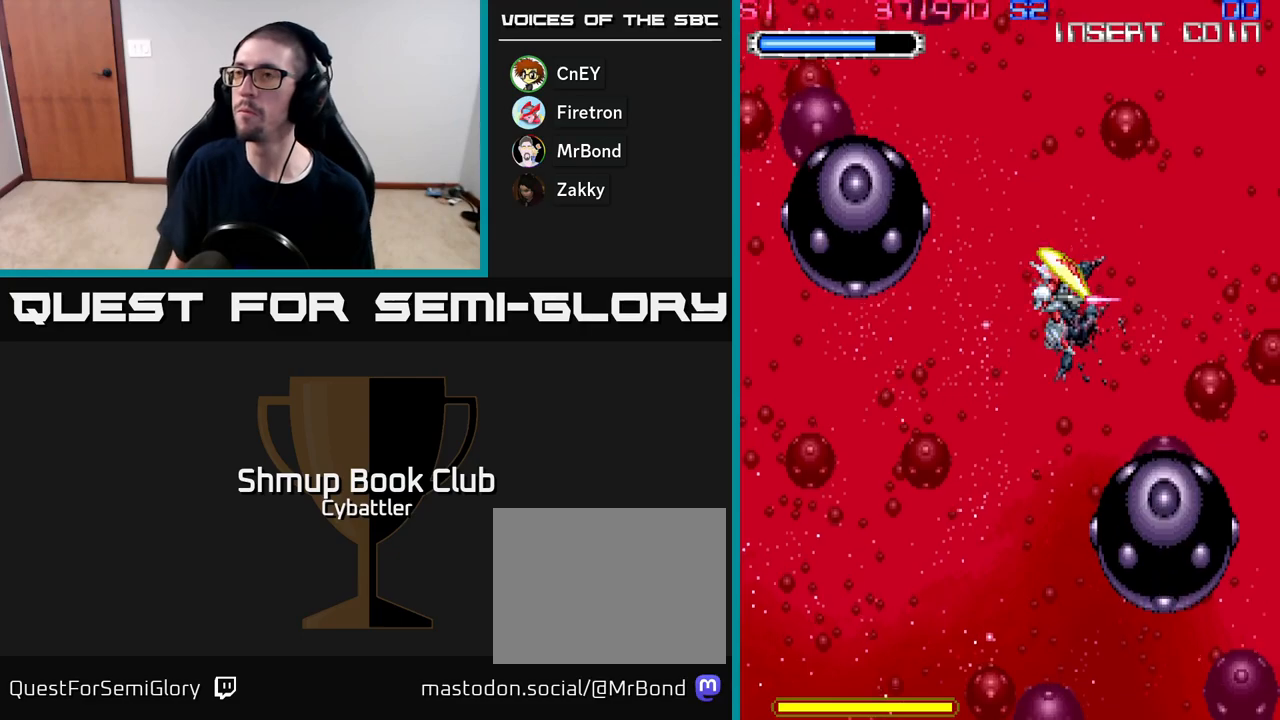
{"buttons": [], "right_stick": "center", "events": []}
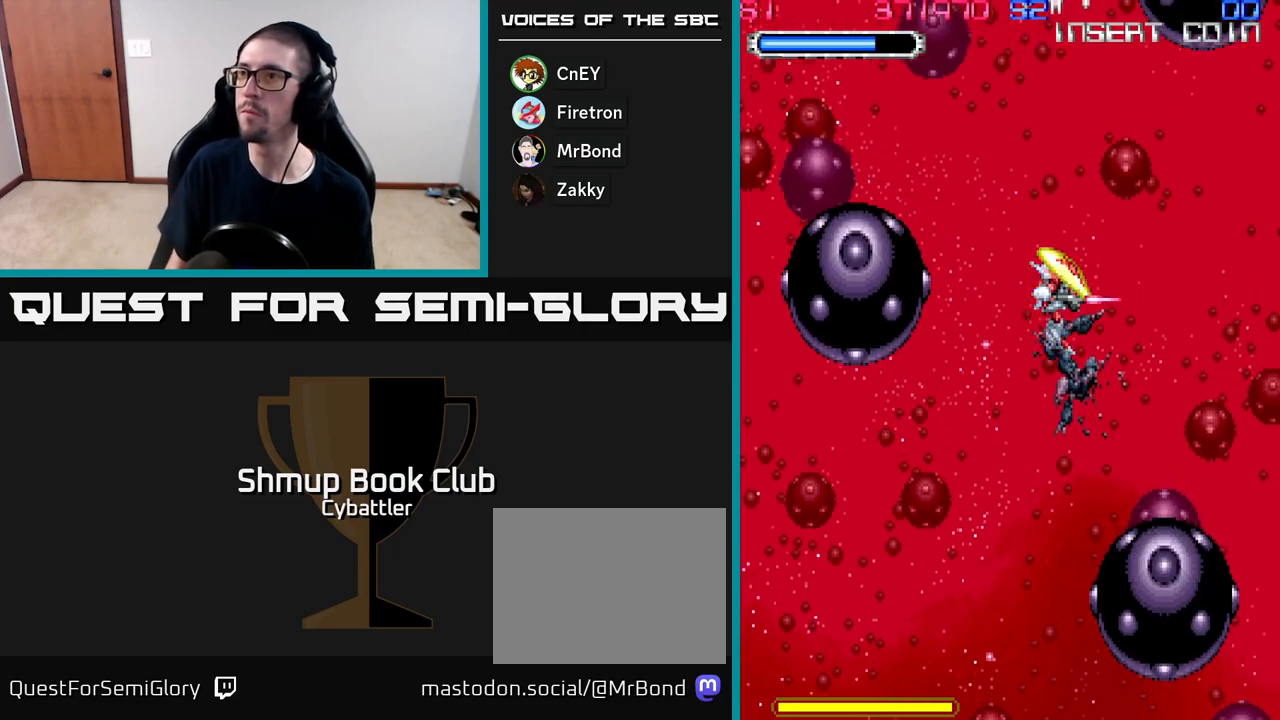
{"buttons": [], "right_stick": "center", "events": []}
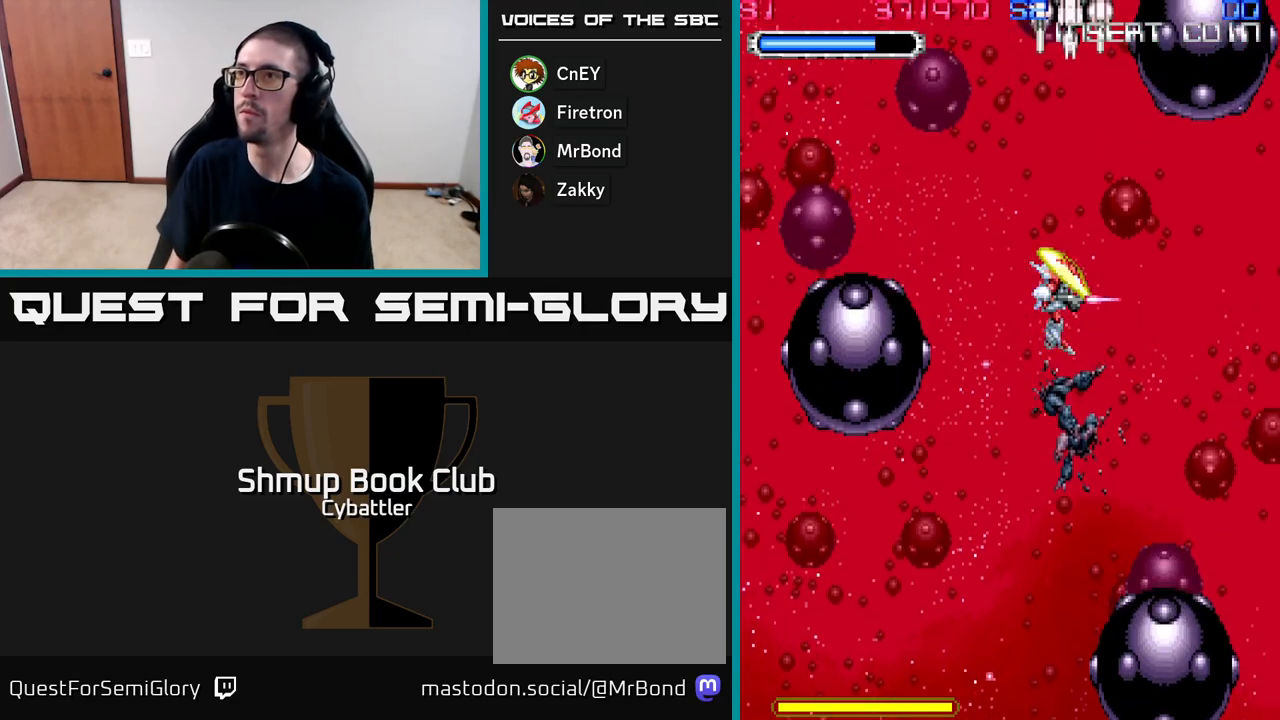
{"buttons": ["DPAD_DOWN"], "right_stick": "center", "events": [[100, "DPAD_UP", "down"], [283, "X", "down"], [317, "DPAD_UP", "up"], [383, "X", "up"], [417, "DPAD_DOWN", "down"]]}
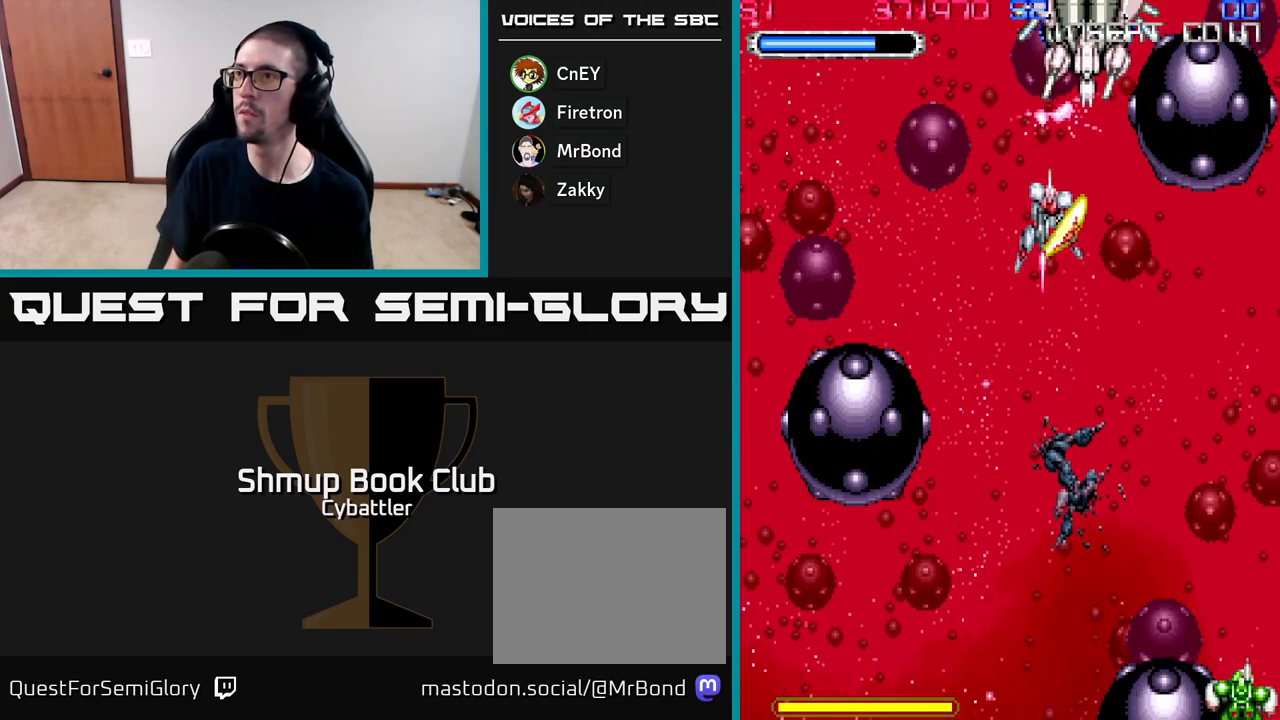
{"buttons": ["X", "DPAD_UP"], "right_stick": "center", "events": [[250, "DPAD_DOWN", "up"], [283, "DPAD_UP", "down"], [483, "X", "down"]]}
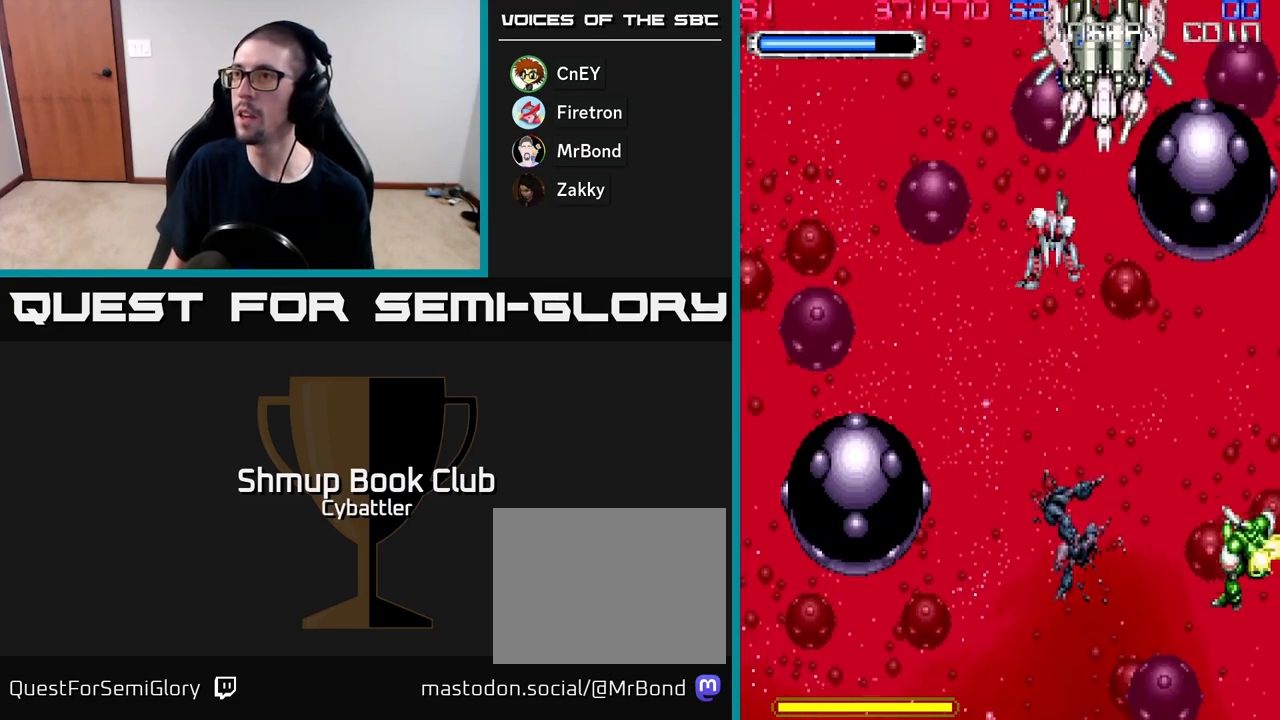
{"buttons": ["DPAD_DOWN"], "right_stick": "center", "events": [[67, "DPAD_UP", "up"], [67, "X", "up"], [117, "X", "down"], [200, "X", "up"], [267, "X", "down"], [350, "DPAD_DOWN", "down"], [350, "X", "up"]]}
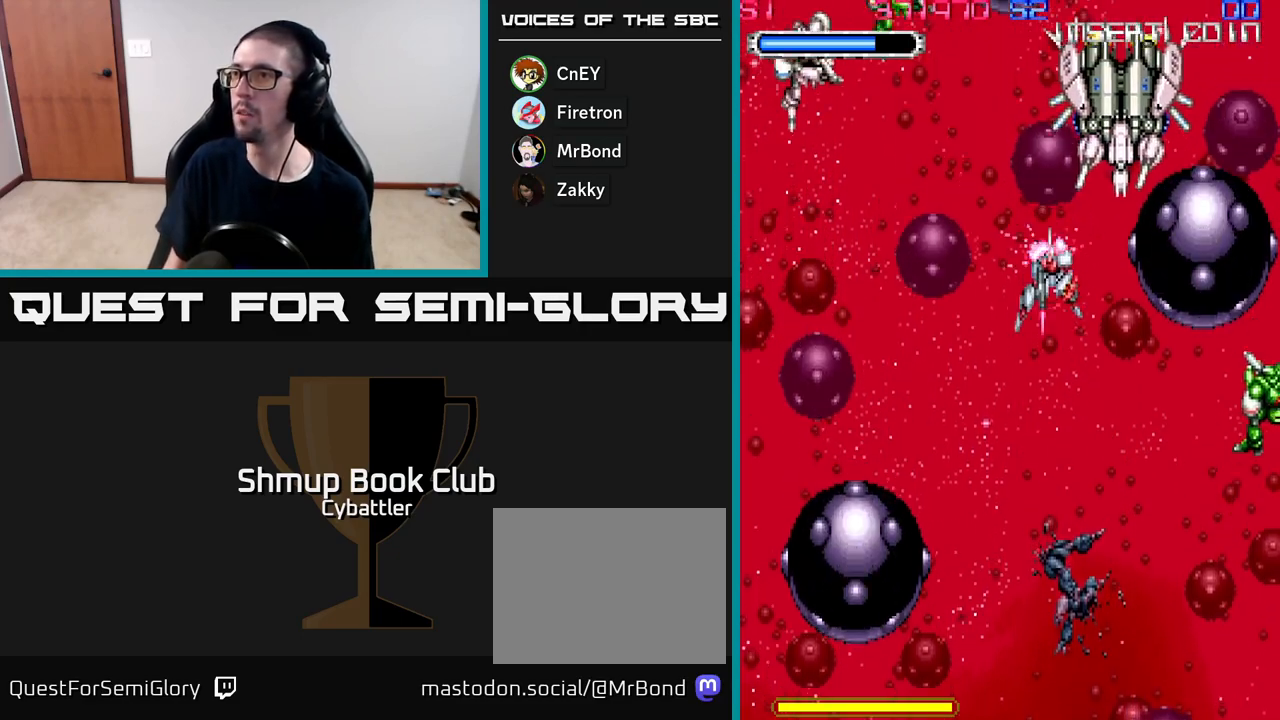
{"buttons": ["A", "DPAD_LEFT"], "right_stick": "center", "events": [[250, "DPAD_DOWN", "up"], [283, "DPAD_UP", "down"], [300, "A", "down"], [350, "DPAD_LEFT", "down"], [383, "DPAD_UP", "up"]]}
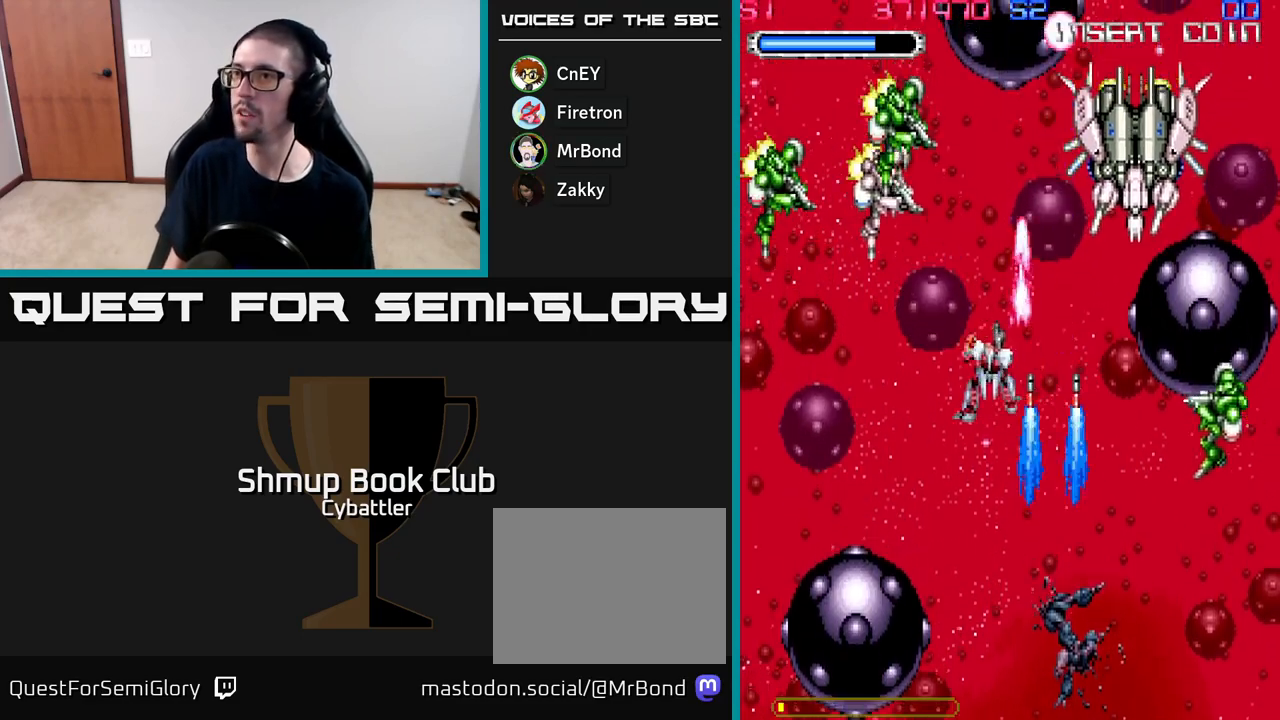
{"buttons": ["DPAD_UP", "DPAD_RIGHT"], "right_stick": "center", "events": [[67, "DPAD_DOWN", "down"], [217, "DPAD_DOWN", "up"], [350, "DPAD_DOWN", "down"], [350, "DPAD_LEFT", "up"], [367, "DPAD_RIGHT", "down"], [417, "DPAD_DOWN", "up"], [433, "A", "up"], [500, "DPAD_UP", "down"]]}
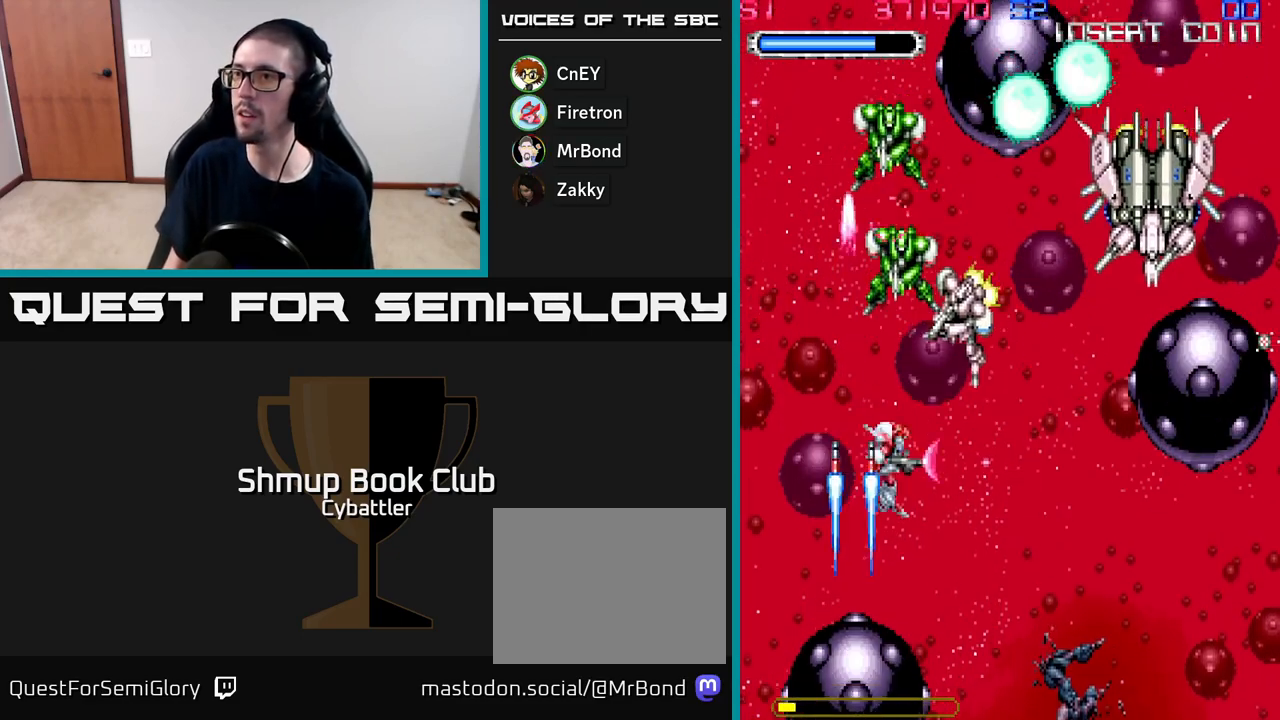
{"buttons": ["X", "DPAD_DOWN"], "right_stick": "center", "events": [[17, "DPAD_RIGHT", "up"], [100, "X", "down"], [183, "X", "up"], [217, "X", "down"], [250, "DPAD_RIGHT", "down"], [317, "X", "up"], [333, "DPAD_UP", "up"], [350, "X", "down"], [400, "DPAD_DOWN", "down"], [417, "DPAD_RIGHT", "up"], [433, "X", "up"], [483, "X", "down"]]}
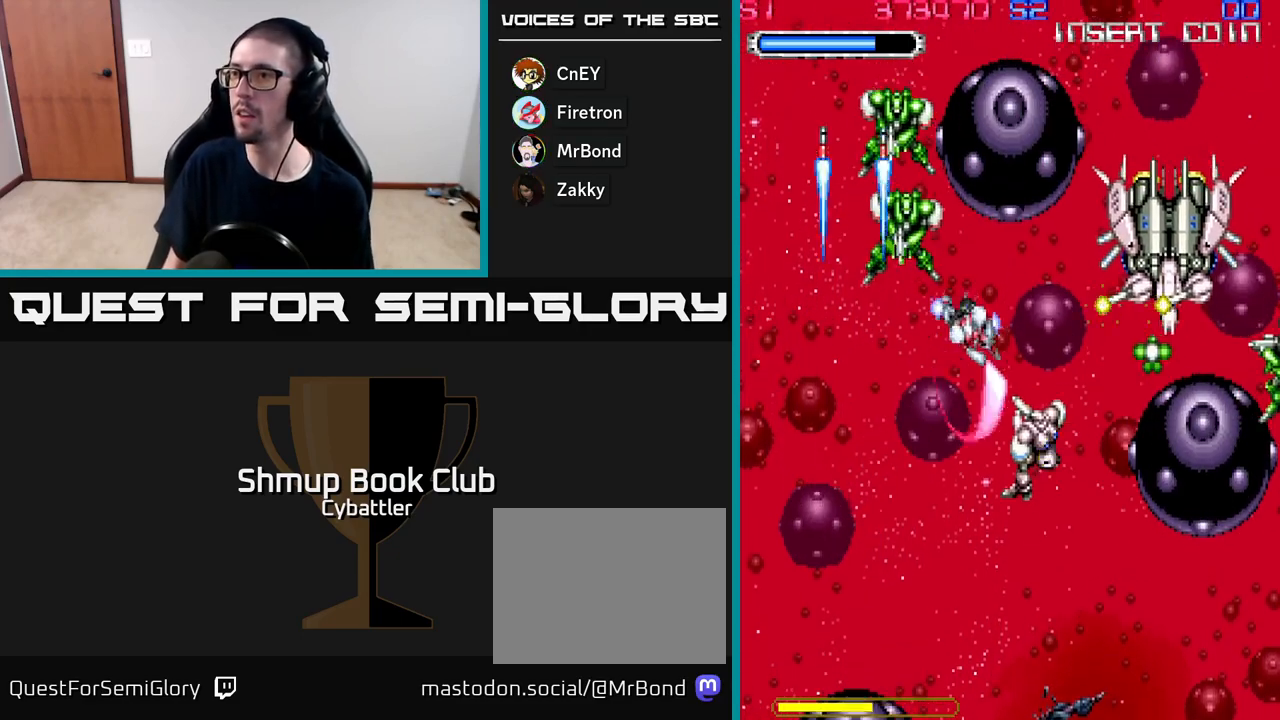
{"buttons": [], "right_stick": "center", "events": [[67, "X", "up"], [117, "X", "down"], [150, "DPAD_RIGHT", "down"], [200, "X", "up"], [233, "DPAD_RIGHT", "up"], [267, "X", "down"], [333, "DPAD_DOWN", "up"], [350, "X", "up"], [367, "DPAD_RIGHT", "down"], [417, "X", "down"], [467, "DPAD_RIGHT", "up"], [467, "X", "up"]]}
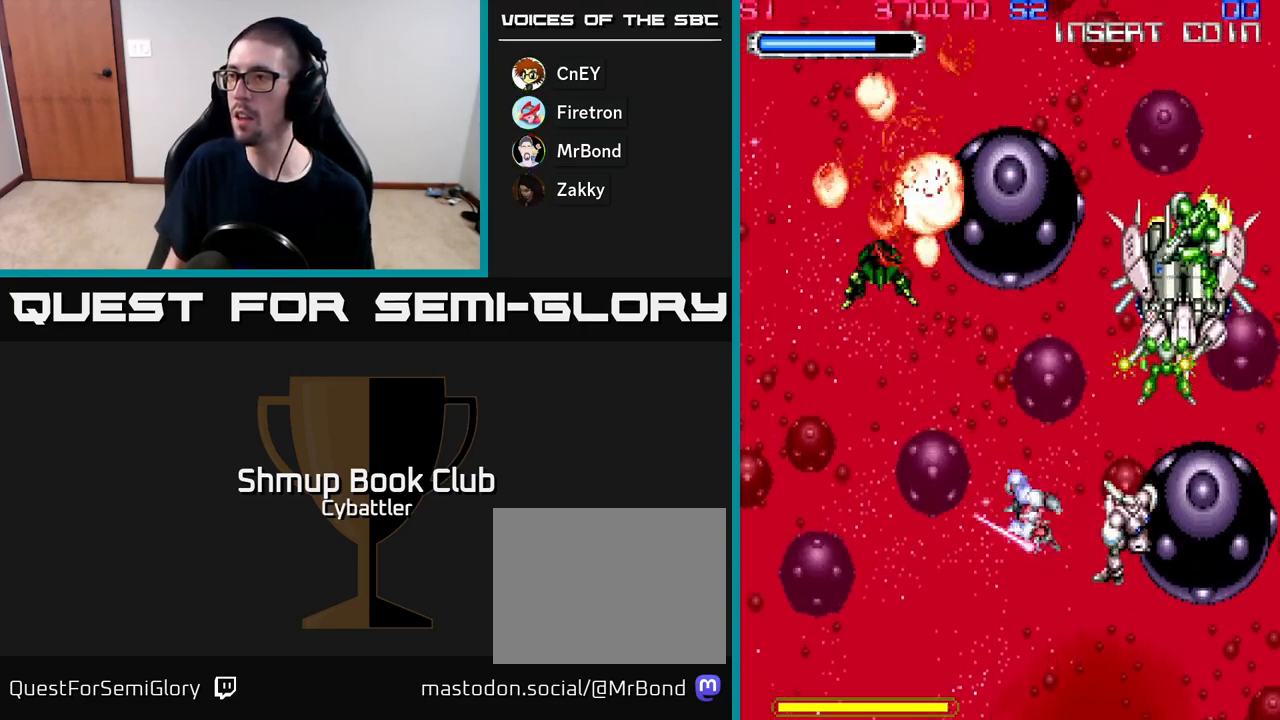
{"buttons": ["X"], "right_stick": "center", "events": [[17, "DPAD_LEFT", "down"], [17, "DPAD_UP", "down"], [17, "X", "down"], [100, "X", "up"], [133, "DPAD_LEFT", "up"], [150, "DPAD_RIGHT", "down"], [317, "DPAD_UP", "up"], [350, "X", "down"], [433, "X", "up"], [467, "DPAD_RIGHT", "up"], [483, "X", "down"]]}
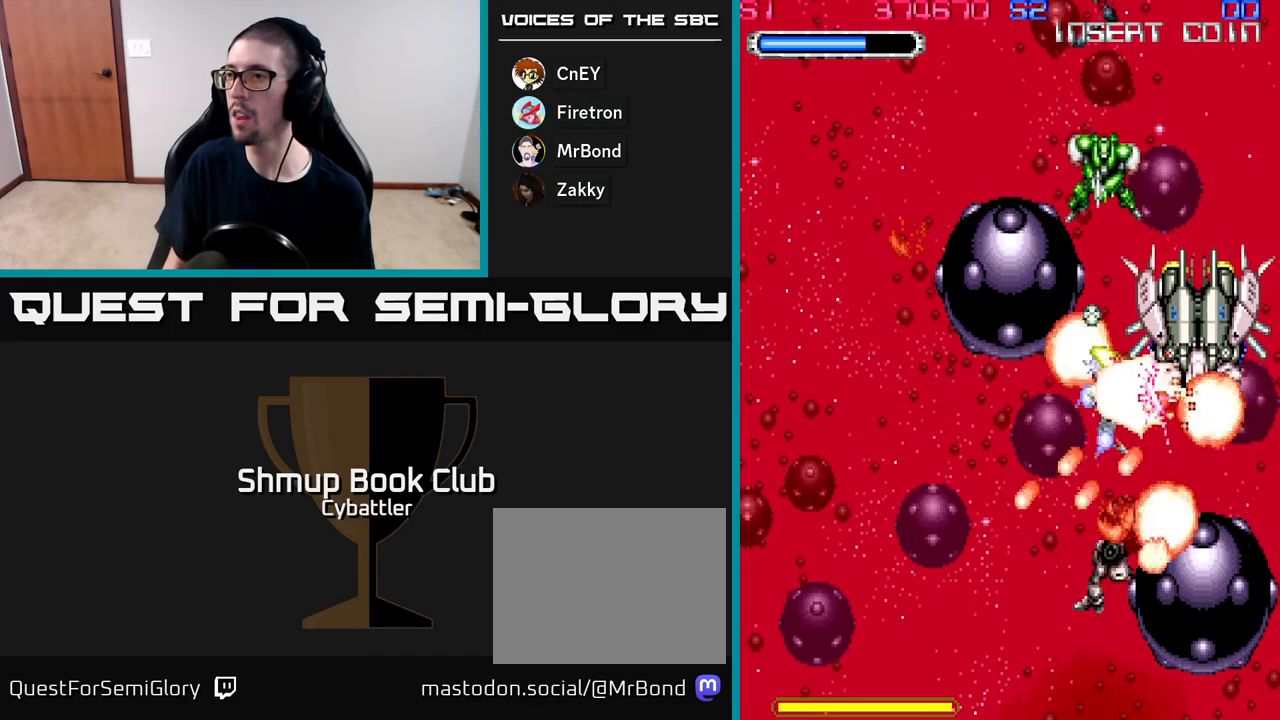
{"buttons": ["X"], "right_stick": "center", "events": [[67, "X", "up"], [117, "X", "down"], [217, "X", "up"], [283, "DPAD_RIGHT", "down"], [283, "X", "down"], [367, "X", "up"], [417, "X", "down"], [433, "DPAD_RIGHT", "up"]]}
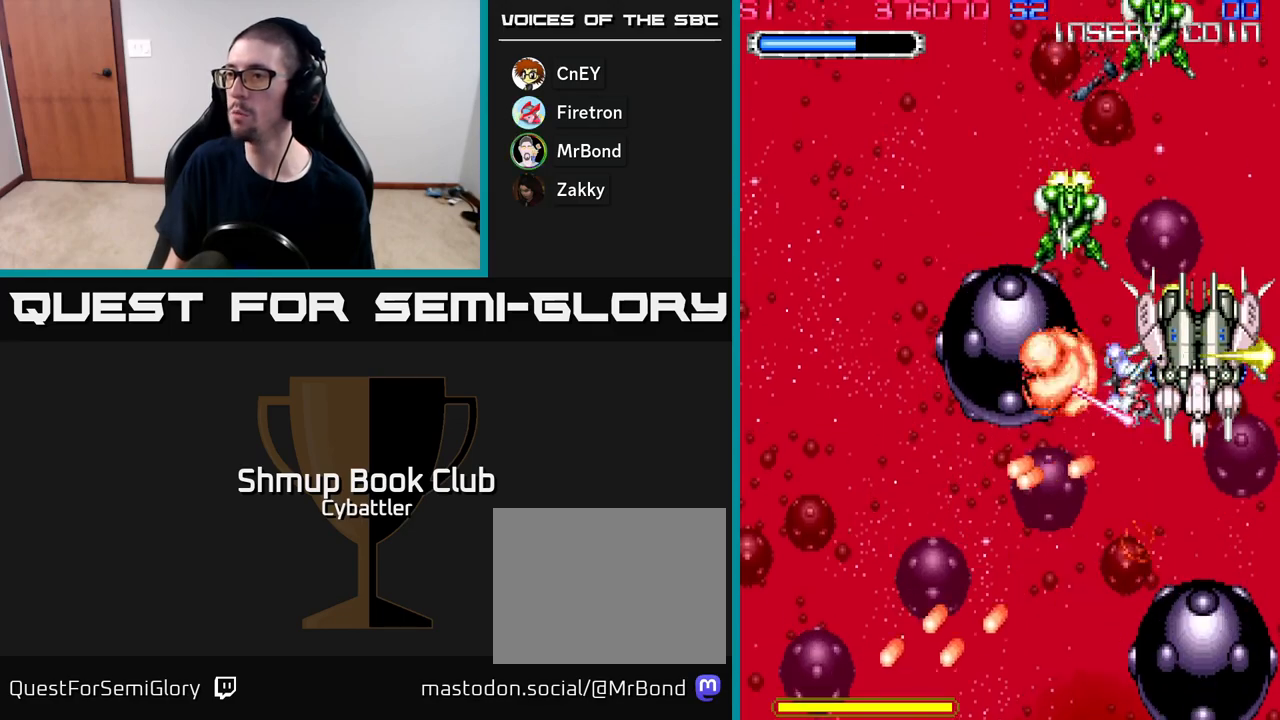
{"buttons": ["X", "DPAD_UP"], "right_stick": "center", "events": [[17, "X", "up"], [67, "X", "down"], [117, "DPAD_RIGHT", "down"], [150, "X", "up"], [217, "X", "down"], [267, "DPAD_RIGHT", "up"], [300, "X", "up"], [317, "DPAD_UP", "down"], [350, "X", "down"], [450, "X", "up"], [500, "X", "down"]]}
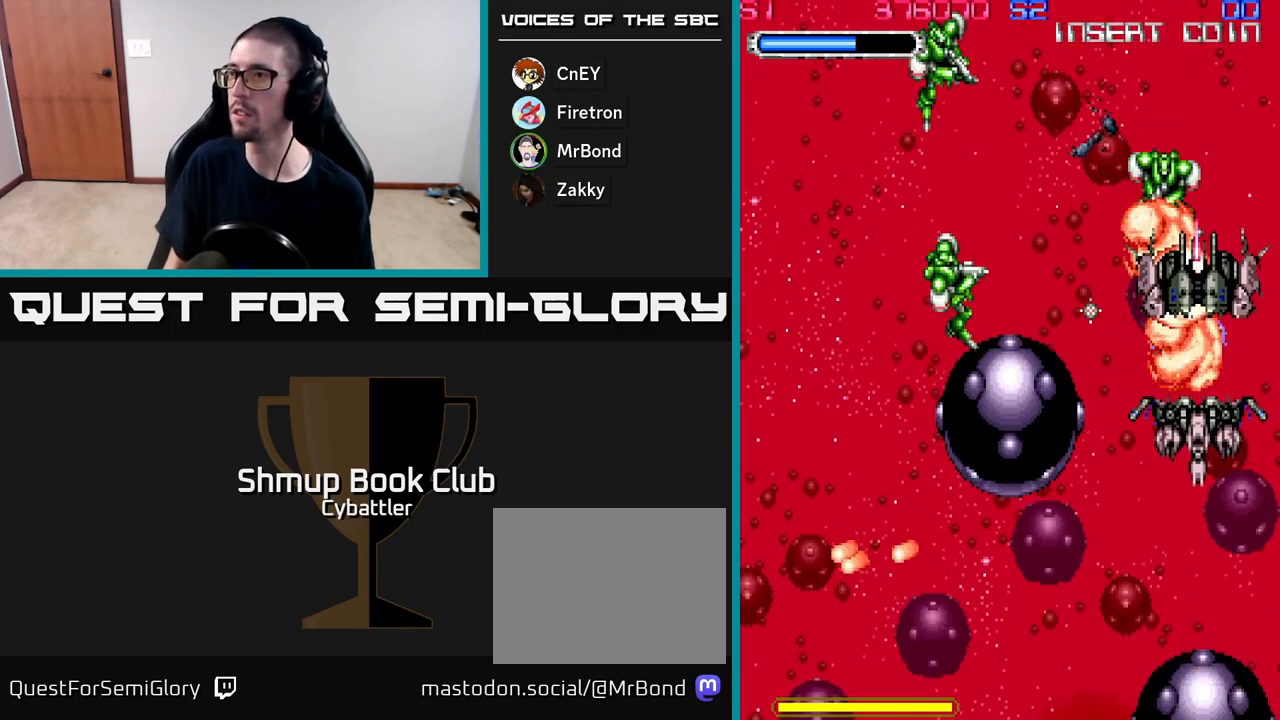
{"buttons": ["X", "DPAD_LEFT"], "right_stick": "center", "events": [[50, "DPAD_LEFT", "down"], [83, "DPAD_UP", "up"], [100, "X", "up"], [150, "X", "down"], [183, "DPAD_LEFT", "up"], [250, "DPAD_DOWN", "down"], [250, "X", "up"], [317, "DPAD_DOWN", "up"], [317, "DPAD_LEFT", "down"], [317, "X", "down"], [383, "X", "up"], [467, "X", "down"]]}
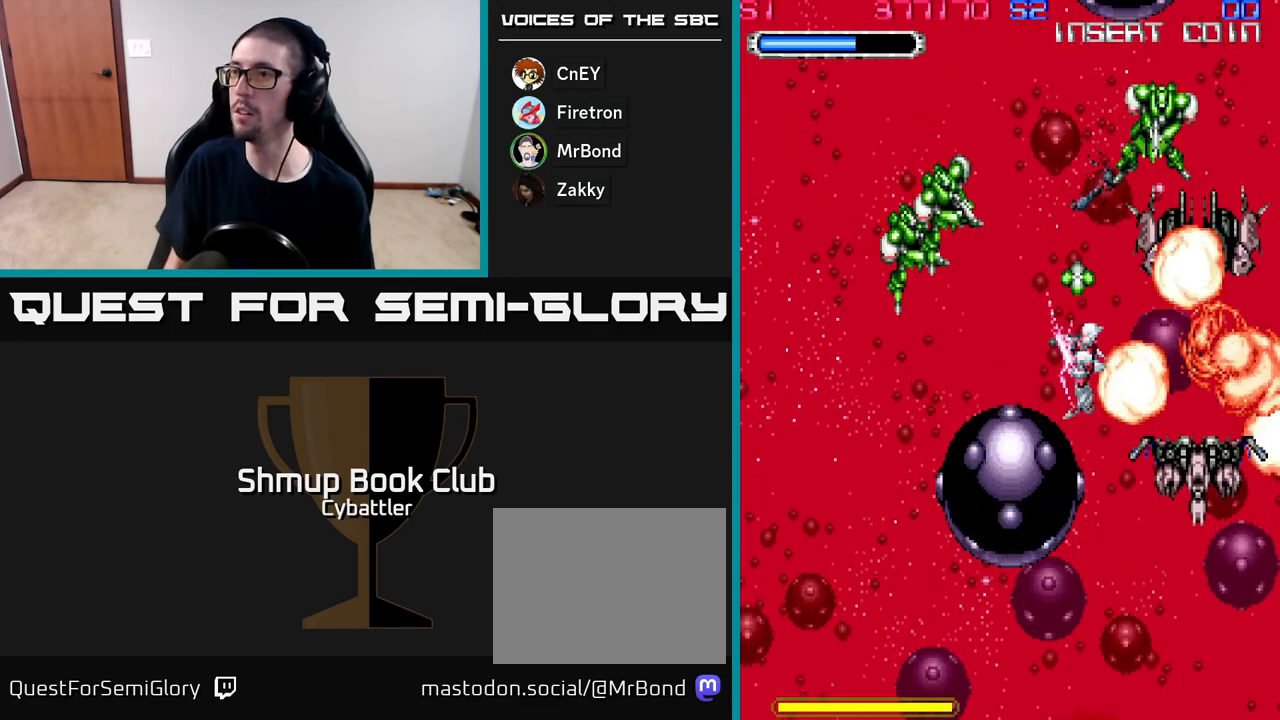
{"buttons": ["DPAD_RIGHT"], "right_stick": "center"}
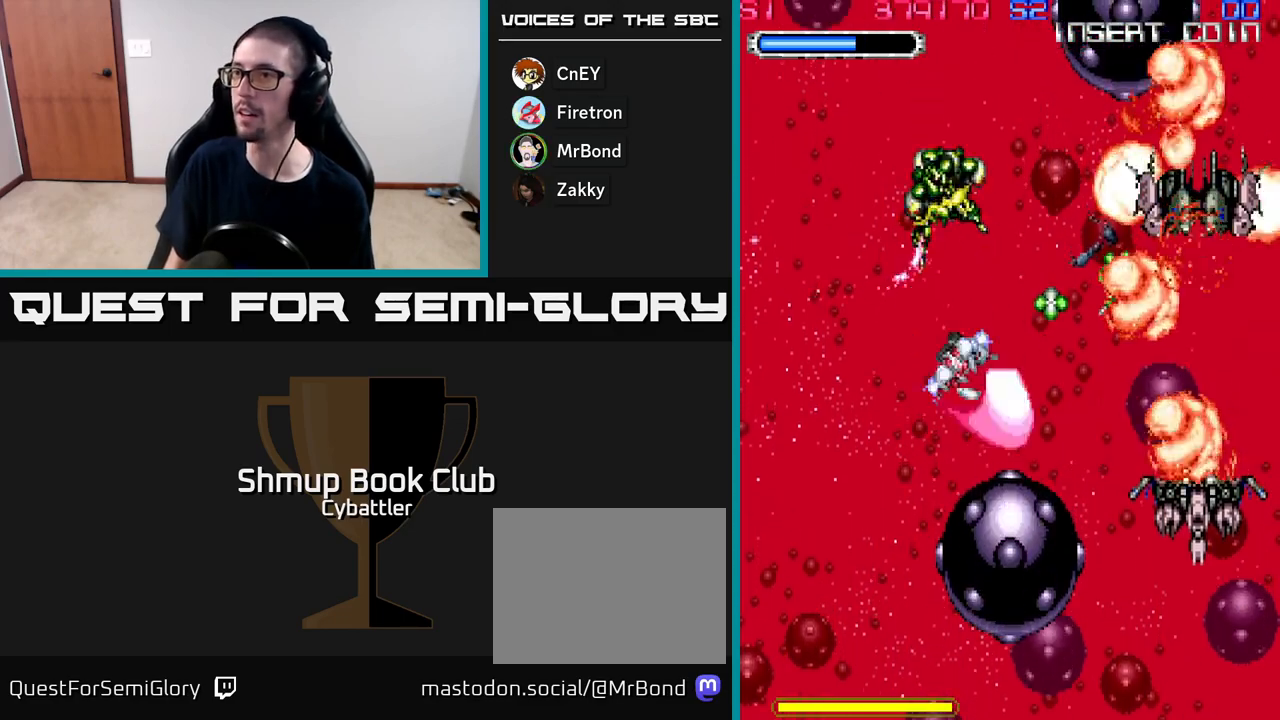
{"buttons": ["X", "DPAD_RIGHT"], "right_stick": "center"}
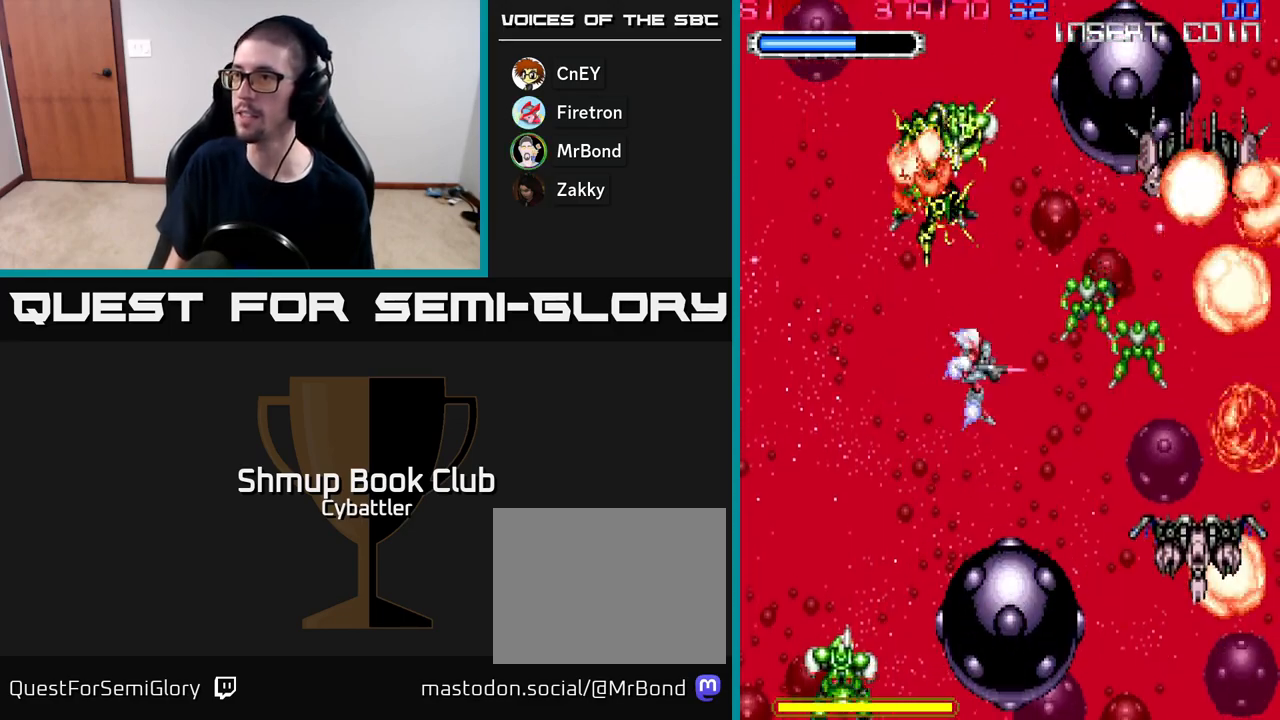
{"buttons": ["X", "DPAD_LEFT"], "right_stick": "center", "events": [[67, "X", "up"], [133, "X", "down"], [200, "DPAD_RIGHT", "up"], [233, "X", "up"], [283, "X", "down"], [383, "X", "up"], [483, "X", "down"], [500, "DPAD_LEFT", "down"]]}
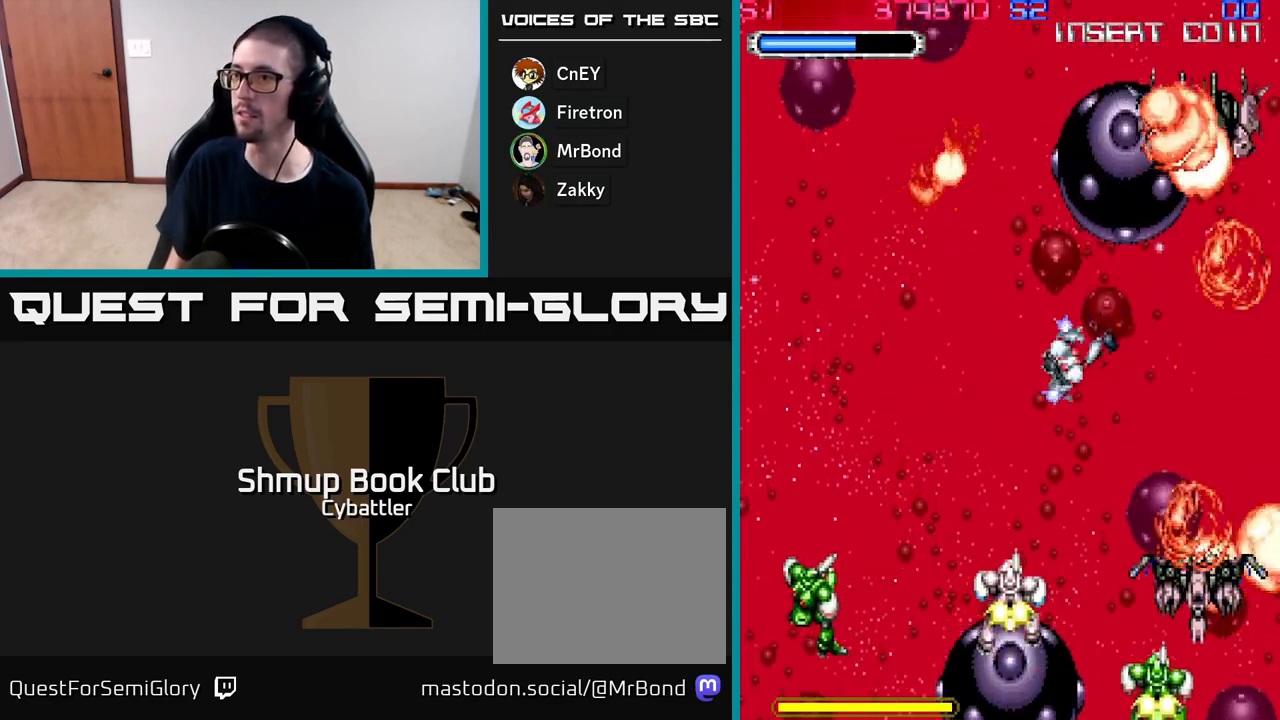
{"buttons": ["DPAD_LEFT"], "right_stick": "center", "events": [[50, "X", "up"], [100, "DPAD_DOWN", "down"], [150, "DPAD_LEFT", "up"], [217, "DPAD_LEFT", "down"], [217, "X", "down"], [250, "DPAD_DOWN", "up"], [317, "X", "up"], [383, "X", "down"], [483, "X", "up"]]}
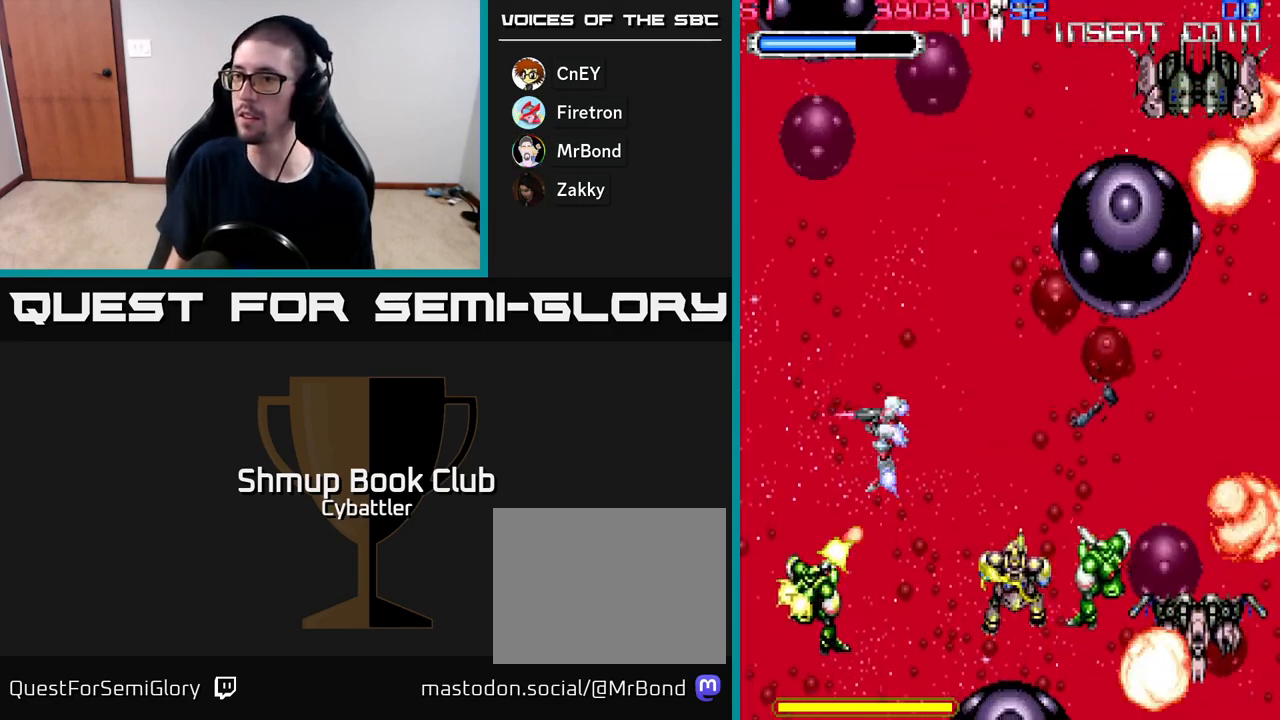
{"buttons": ["DPAD_RIGHT"], "right_stick": "center", "events": [[100, "DPAD_DOWN", "down"], [117, "DPAD_LEFT", "up"], [250, "X", "down"], [333, "X", "up"], [400, "X", "down"], [450, "DPAD_RIGHT", "down"], [450, "X", "up"], [467, "DPAD_DOWN", "up"]]}
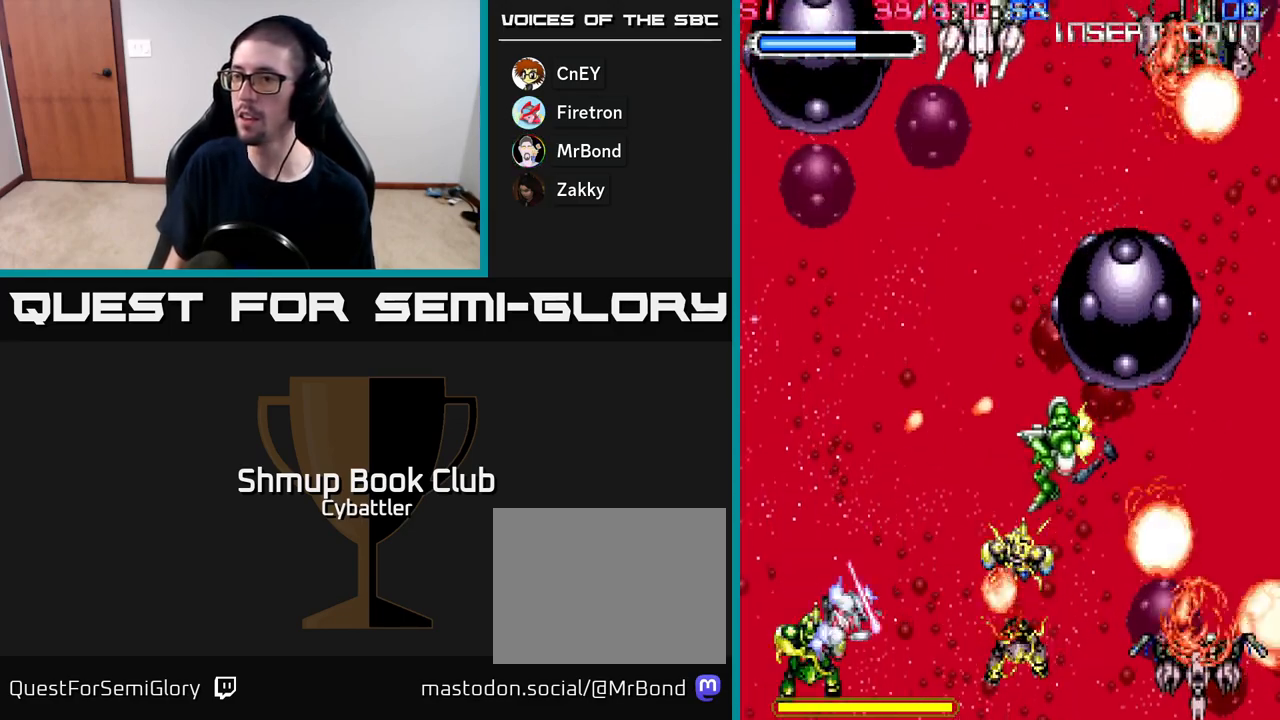
{"buttons": ["X", "DPAD_UP"], "right_stick": "center", "events": [[117, "DPAD_UP", "down"], [367, "DPAD_RIGHT", "up"], [383, "X", "down"], [433, "X", "up"], [500, "X", "down"]]}
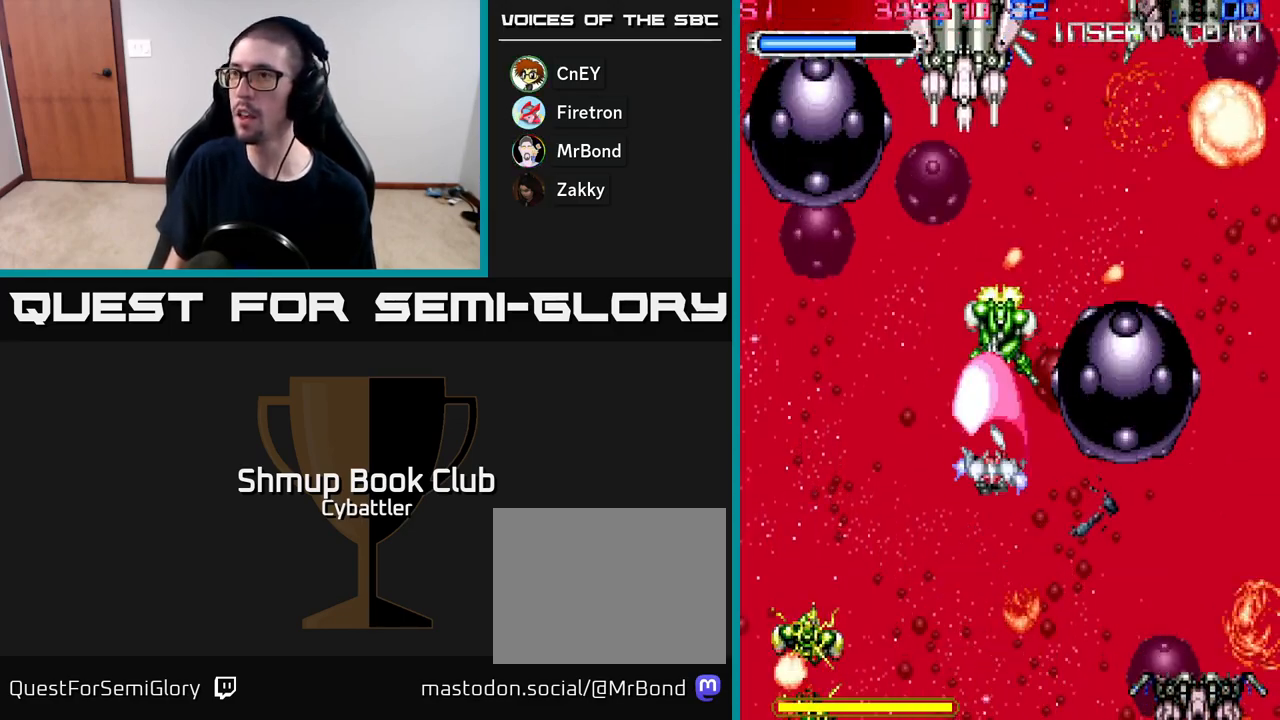
{"buttons": ["A", "DPAD_LEFT"], "right_stick": "center", "events": [[67, "X", "up"], [167, "A", "down"], [167, "X", "down"], [183, "X", "up"], [200, "DPAD_UP", "up"], [417, "DPAD_LEFT", "down"]]}
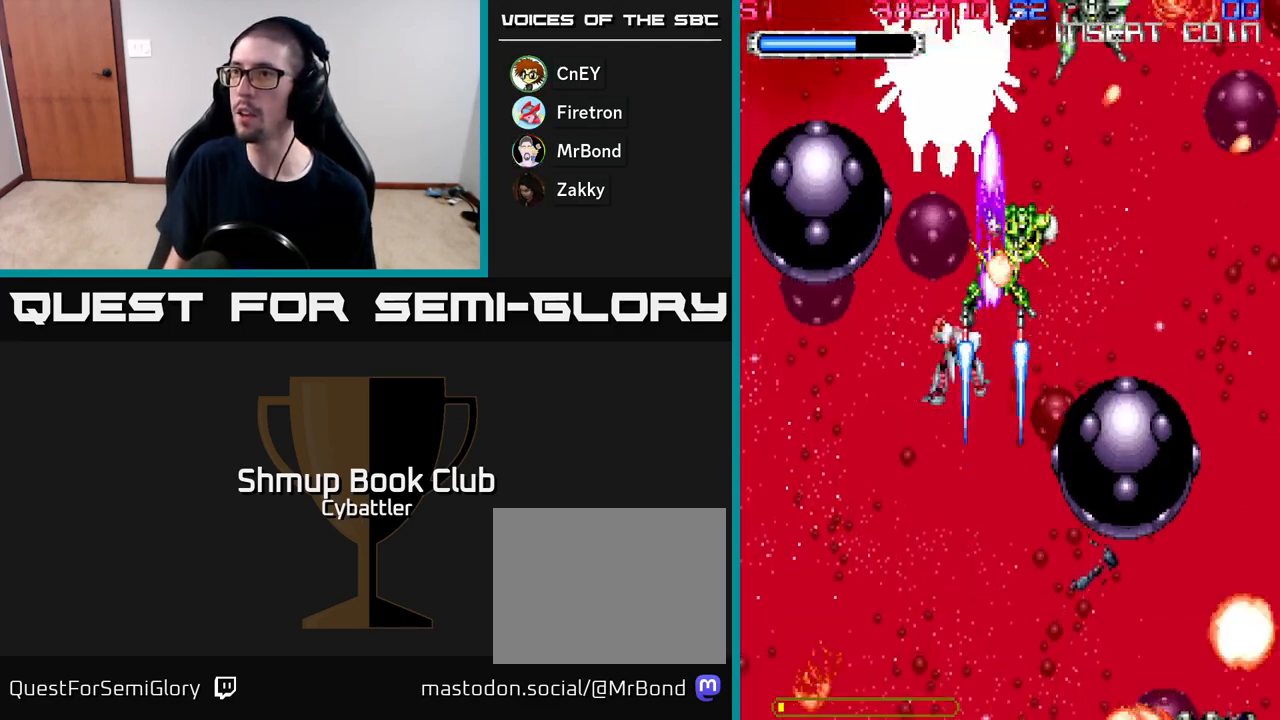
{"buttons": ["A", "DPAD_DOWN", "DPAD_RIGHT"], "right_stick": "center", "events": [[50, "DPAD_LEFT", "up"], [467, "DPAD_RIGHT", "down"], [483, "DPAD_DOWN", "down"]]}
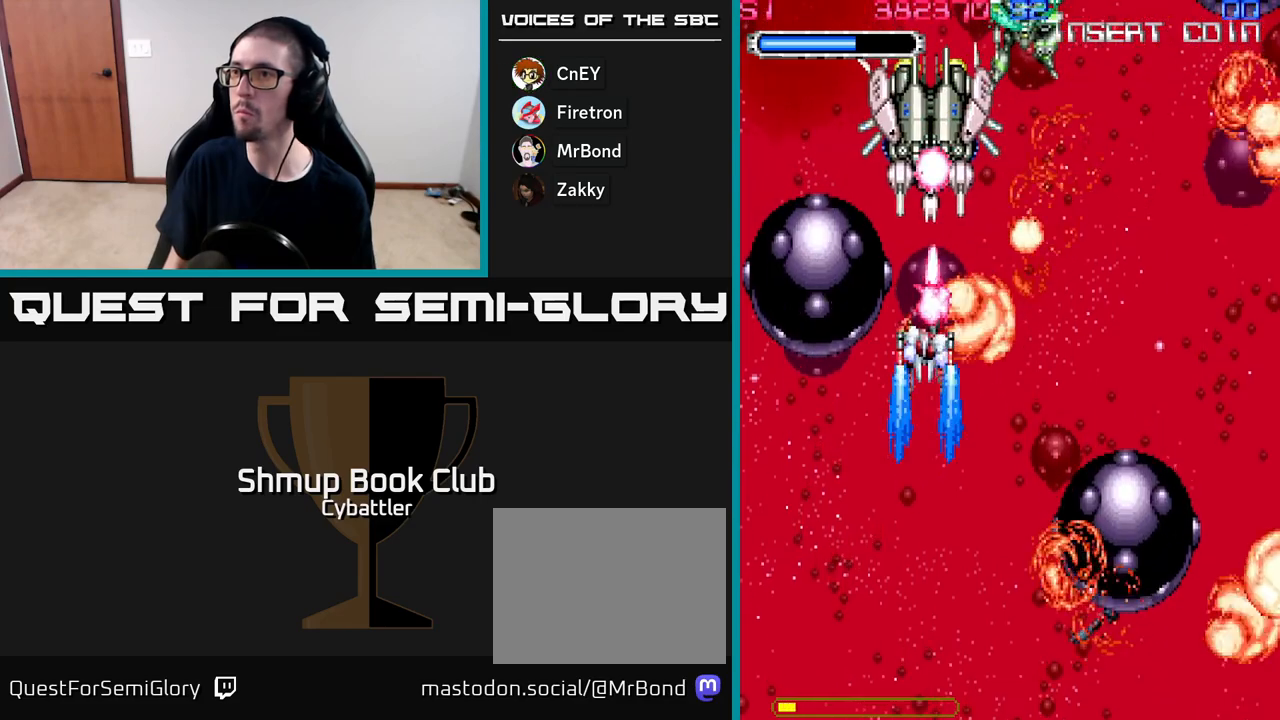
{"buttons": [], "right_stick": "center", "events": [[33, "DPAD_RIGHT", "up"], [50, "DPAD_DOWN", "up"], [167, "DPAD_UP", "down"], [200, "A", "up"], [300, "X", "down"], [367, "X", "up"], [400, "DPAD_UP", "up"], [417, "X", "down"], [500, "X", "up"]]}
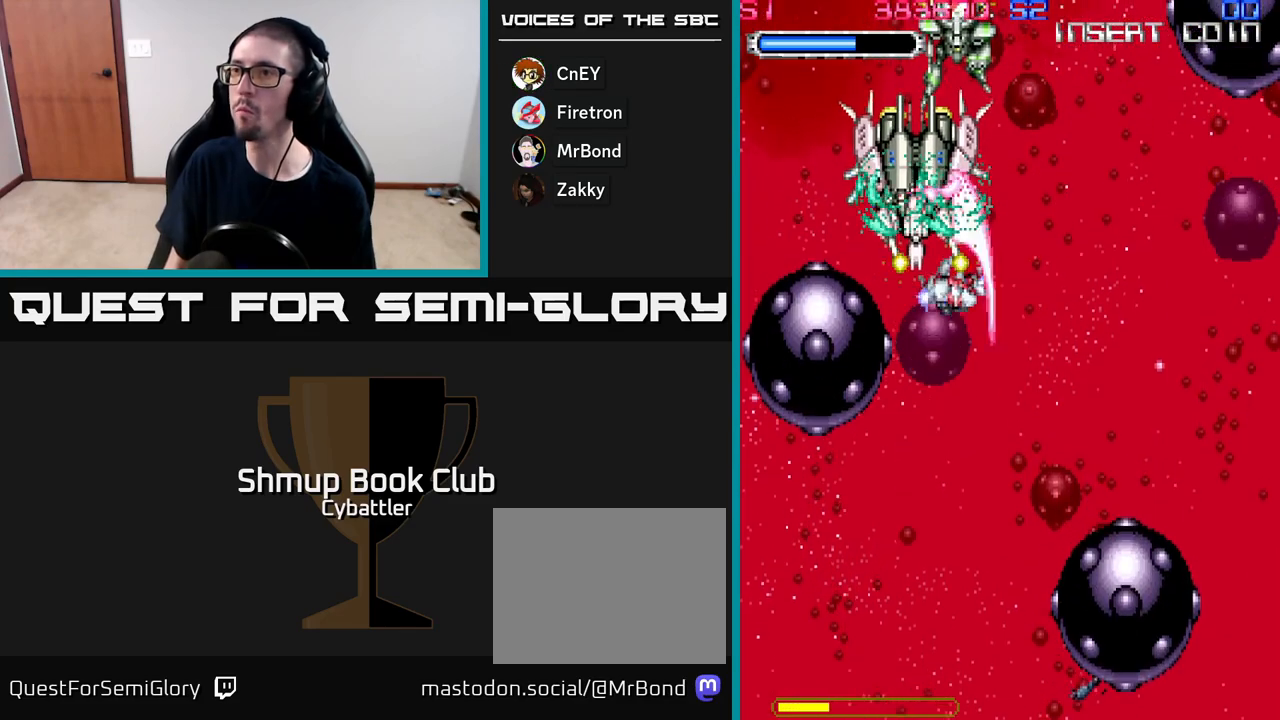
{"buttons": ["DPAD_RIGHT"], "right_stick": "center", "events": [[33, "X", "down"], [117, "X", "up"], [167, "X", "down"], [267, "X", "up"], [317, "X", "down"], [350, "DPAD_RIGHT", "down"], [400, "X", "up"]]}
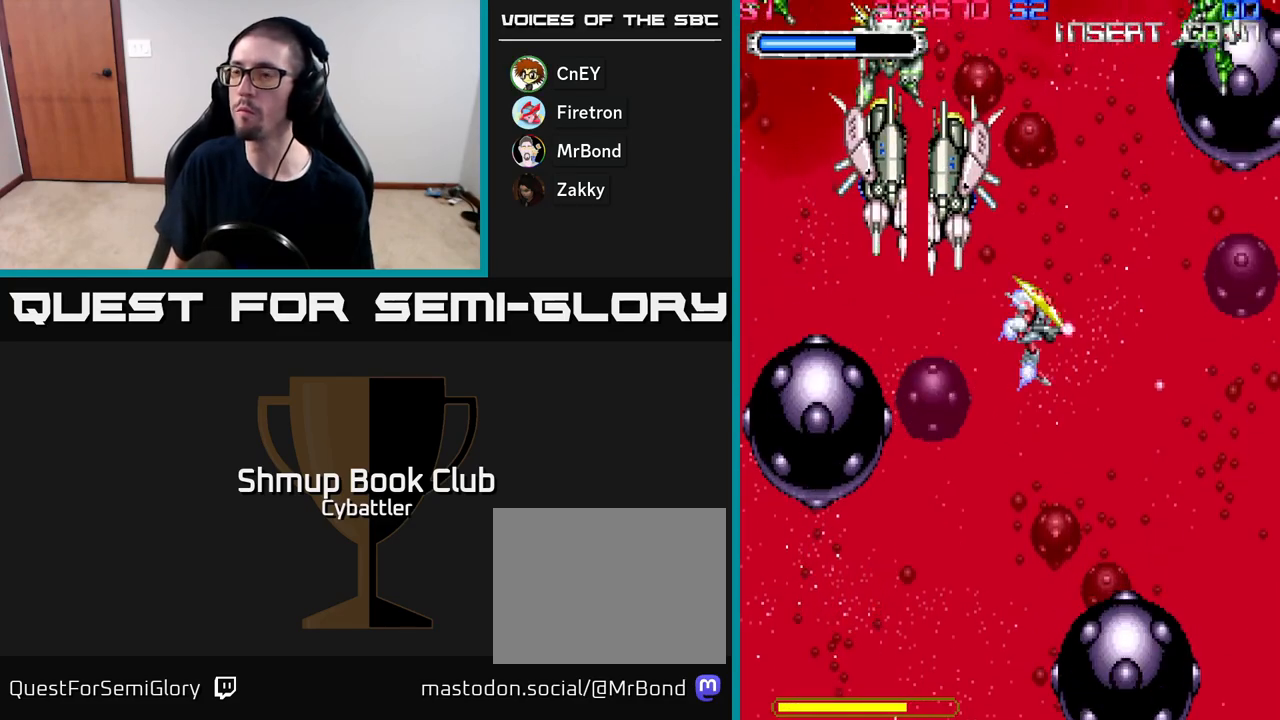
{"buttons": ["X"], "right_stick": "center", "events": [[100, "DPAD_UP", "down"], [117, "DPAD_RIGHT", "up"], [283, "DPAD_RIGHT", "down"], [317, "X", "down"], [333, "DPAD_RIGHT", "up"], [400, "X", "up"], [450, "X", "down"], [483, "DPAD_UP", "up"]]}
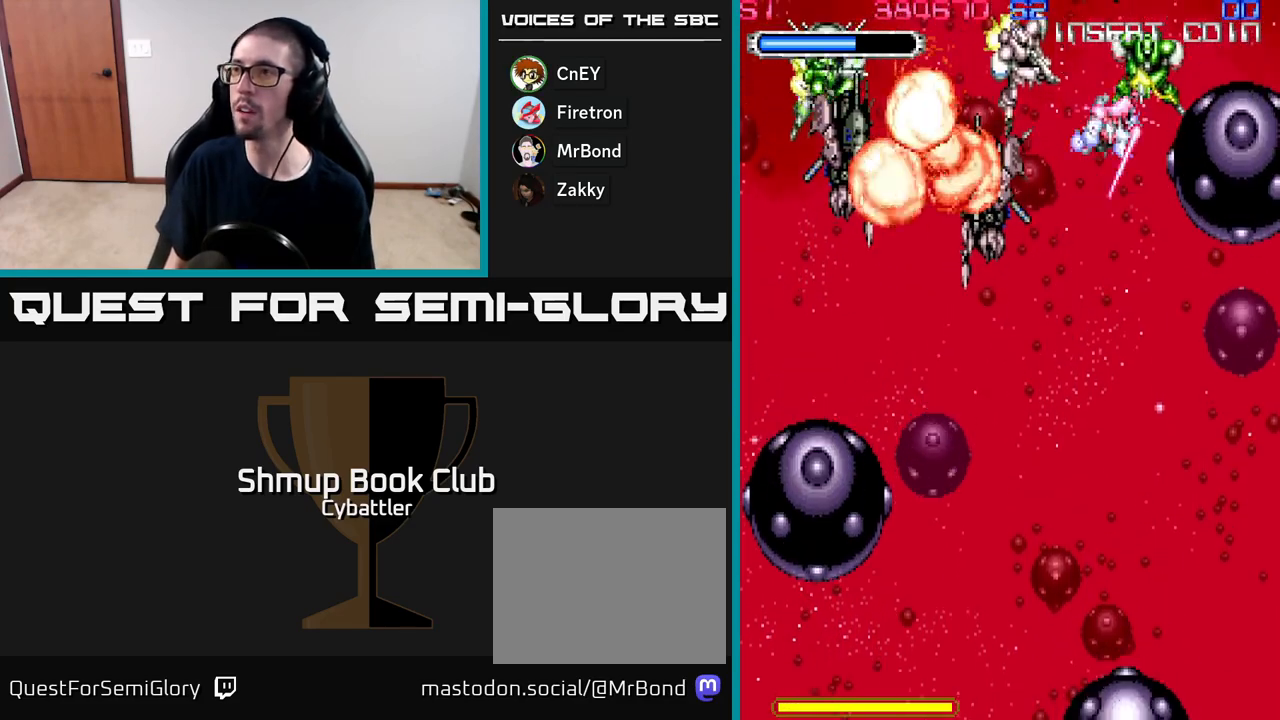
{"buttons": ["X", "DPAD_LEFT"], "right_stick": "center", "events": [[17, "DPAD_DOWN", "down"], [33, "DPAD_LEFT", "down"], [33, "X", "up"], [117, "DPAD_DOWN", "up"], [167, "X", "down"], [183, "DPAD_UP", "down"], [217, "DPAD_UP", "up"], [267, "X", "up"], [300, "X", "down"], [383, "X", "up"], [450, "X", "down"]]}
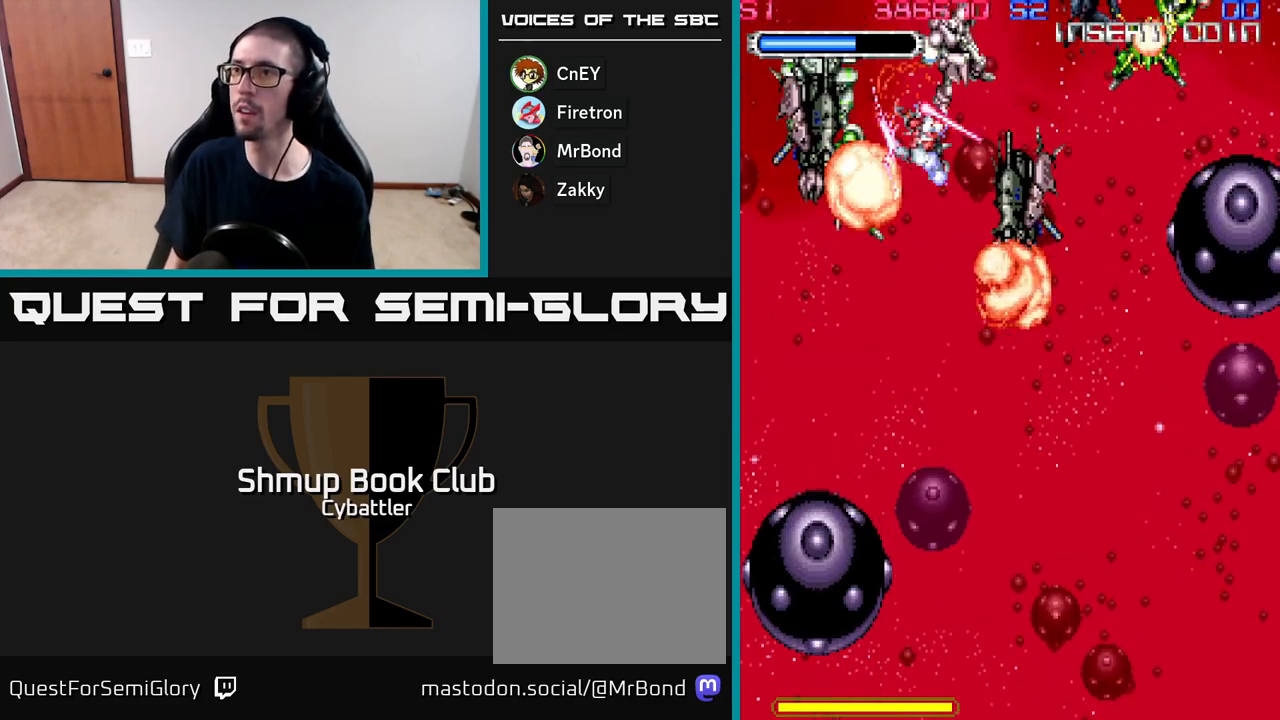
{"buttons": ["DPAD_DOWN", "DPAD_RIGHT"], "right_stick": "center"}